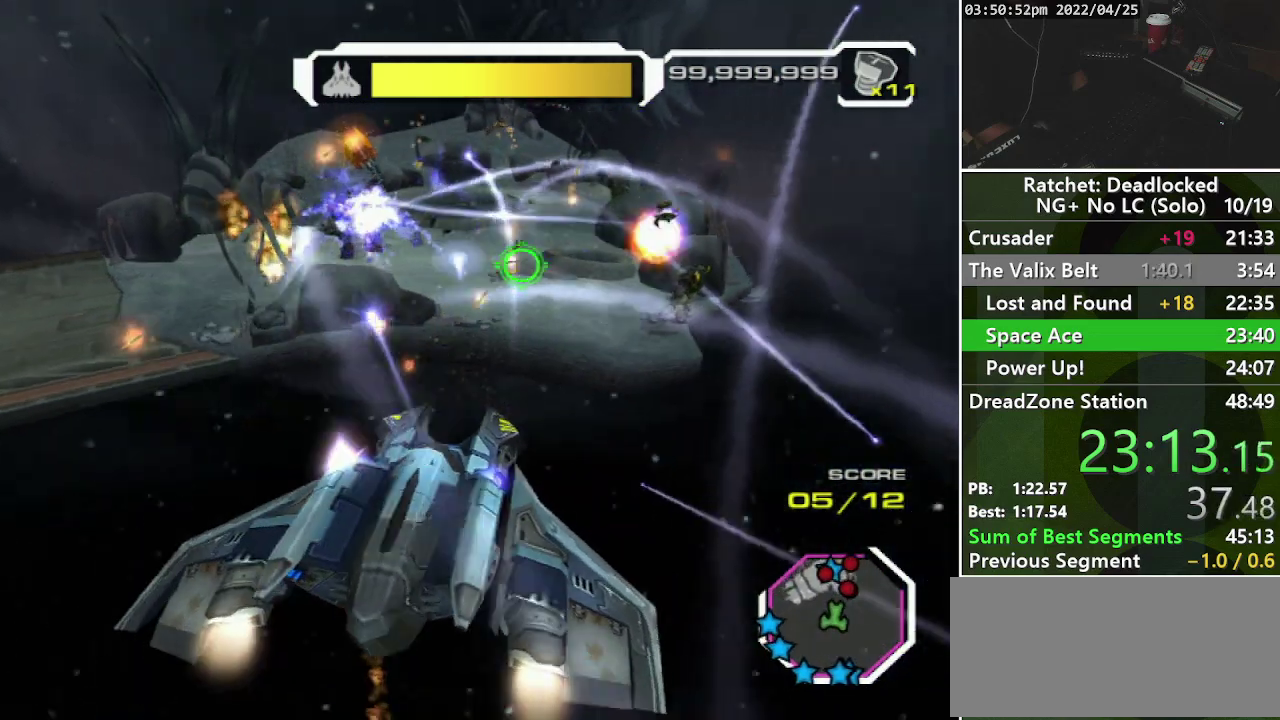
Gameplay with a controller (PlayStation layout); each line is a JSON object with the inputs held at the frame after it. "events" lists button and stick changes between this image and that frame as [ms after this image, input, new state], when the widget could be followed in between. Not read: L3 R3.
{"buttons": ["R1"], "left_stick": "down", "right_stick": "up-left", "events": [[33, "L1", "down"], [100, "L1", "up"], [167, "left_stick", "down-left"], [217, "L1", "down"], [283, "L1", "up"], [317, "right_stick", "center"], [367, "right_stick", "left"], [400, "L1", "down"], [400, "left_stick", "down"], [450, "right_stick", "up-left"], [483, "L1", "up"]]}
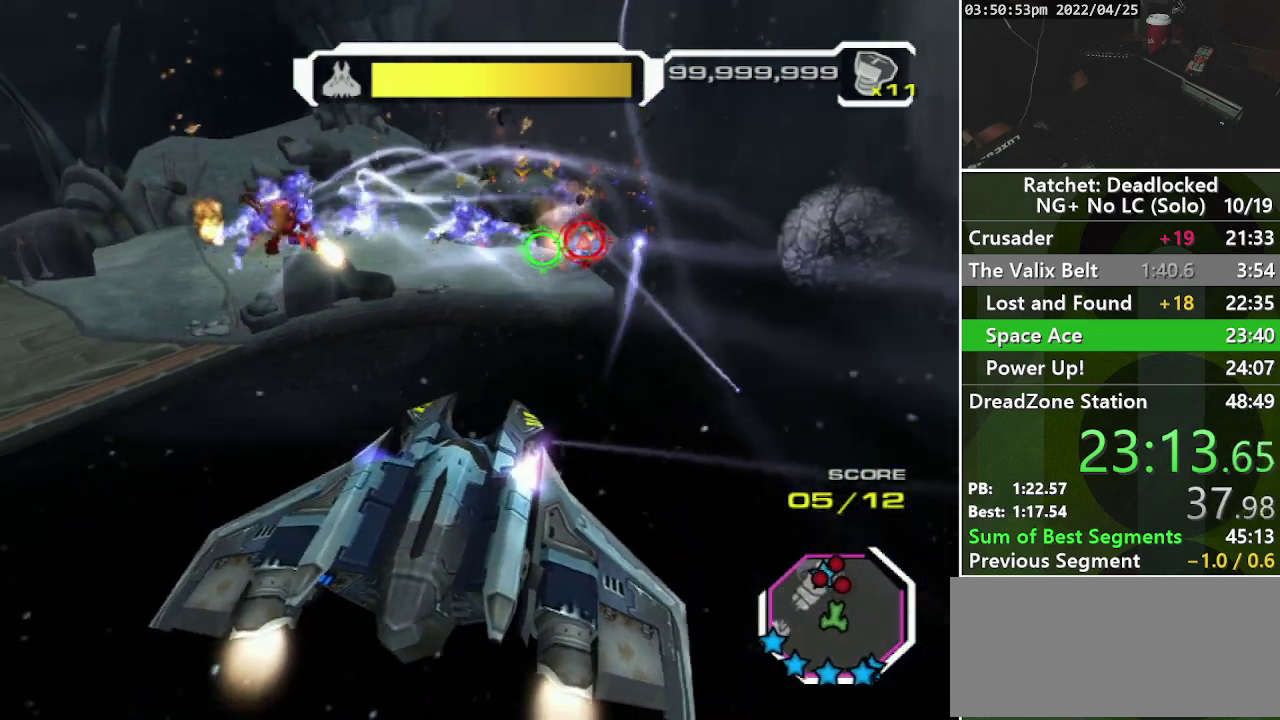
{"buttons": ["L1", "R1"], "left_stick": "down-left", "right_stick": "left", "events": [[33, "right_stick", "center"], [83, "right_stick", "right"], [100, "L1", "down"], [167, "right_stick", "left"], [183, "L1", "up"], [183, "left_stick", "down-left"], [283, "L1", "down"], [383, "L1", "up"], [500, "L1", "down"]]}
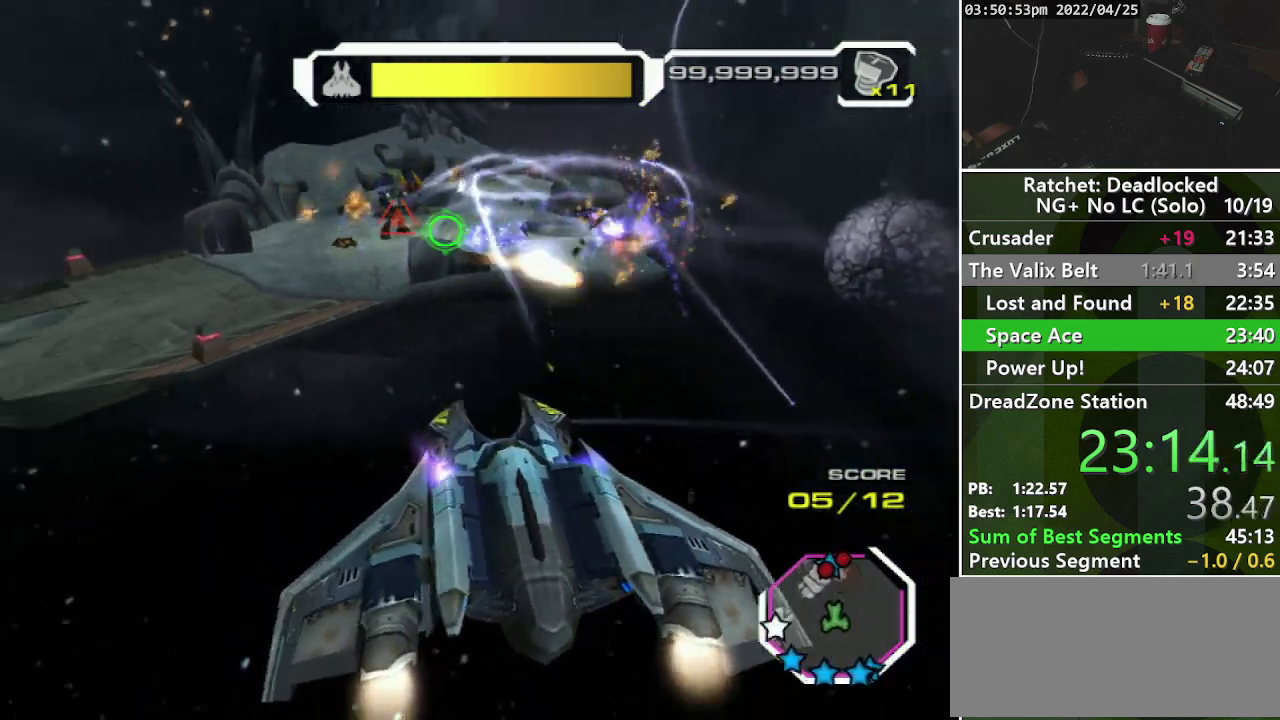
{"buttons": ["R1"], "left_stick": "left", "right_stick": "left", "events": [[17, "right_stick", "up-left"], [83, "L1", "up"], [83, "left_stick", "left"], [117, "right_stick", "up"], [167, "right_stick", "center"], [183, "L1", "down"], [217, "right_stick", "right"], [283, "L1", "up"], [367, "L1", "down"], [400, "right_stick", "center"], [450, "L1", "up"], [450, "right_stick", "left"]]}
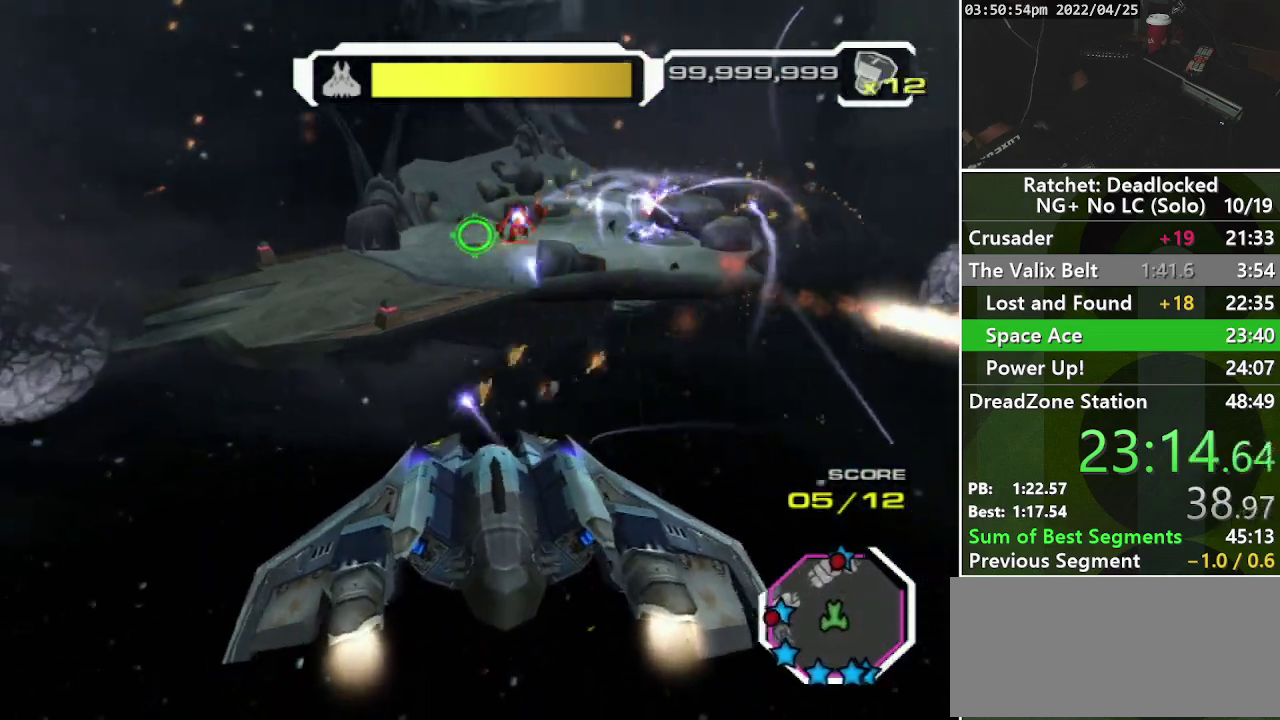
{"buttons": ["R1"], "left_stick": "left", "right_stick": "left", "events": []}
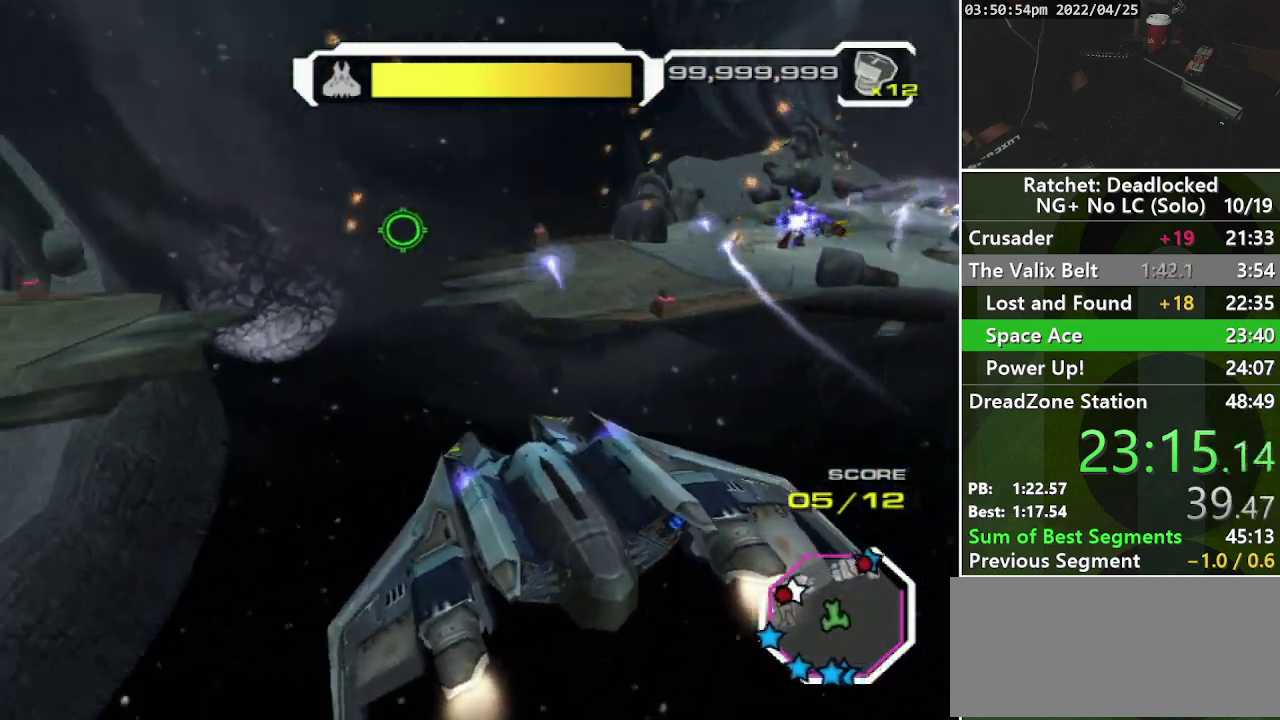
{"buttons": ["R1"], "left_stick": "up-left", "right_stick": "down-left", "events": [[400, "L1", "down"], [417, "right_stick", "down-left"], [483, "L1", "up"], [500, "left_stick", "up-left"]]}
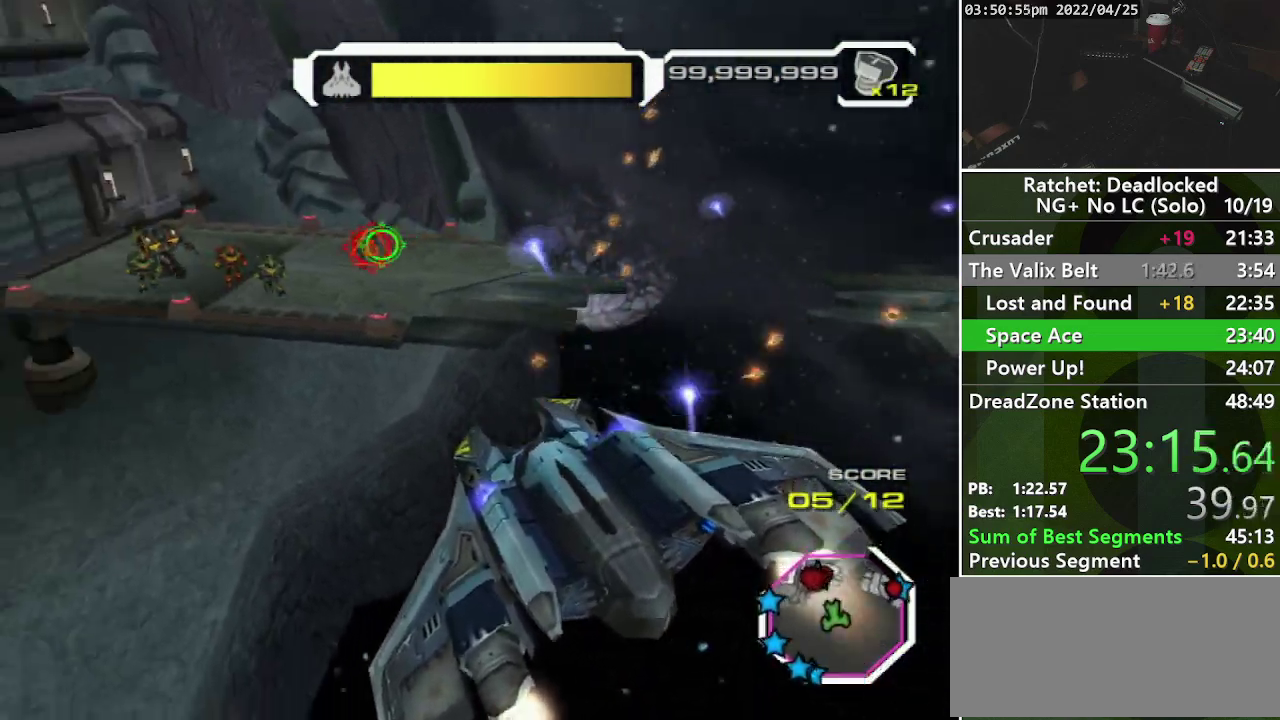
{"buttons": ["L1", "R1"], "left_stick": "up-left", "right_stick": "right", "events": [[83, "L1", "down"], [100, "right_stick", "down"], [217, "L1", "up"], [217, "right_stick", "right"], [283, "left_stick", "left"], [283, "right_stick", "center"], [300, "L1", "down"], [400, "L1", "up"], [400, "right_stick", "right"], [500, "L1", "down"], [500, "left_stick", "up-left"]]}
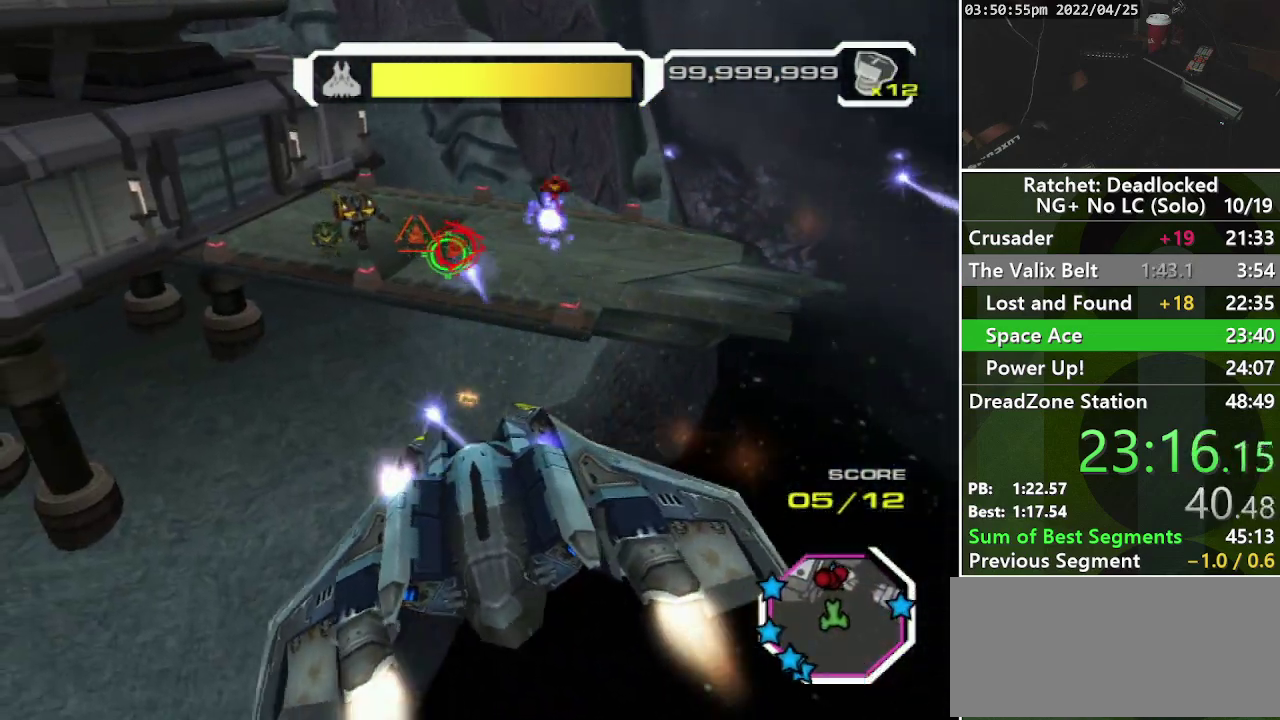
{"buttons": ["R1"], "left_stick": "up-left", "right_stick": "center", "events": [[100, "L1", "up"], [167, "left_stick", "left"], [183, "right_stick", "center"], [217, "L1", "down"], [283, "L1", "up"], [367, "L1", "down"], [450, "left_stick", "up-left"], [450, "right_stick", "right"], [467, "L1", "up"], [500, "right_stick", "center"]]}
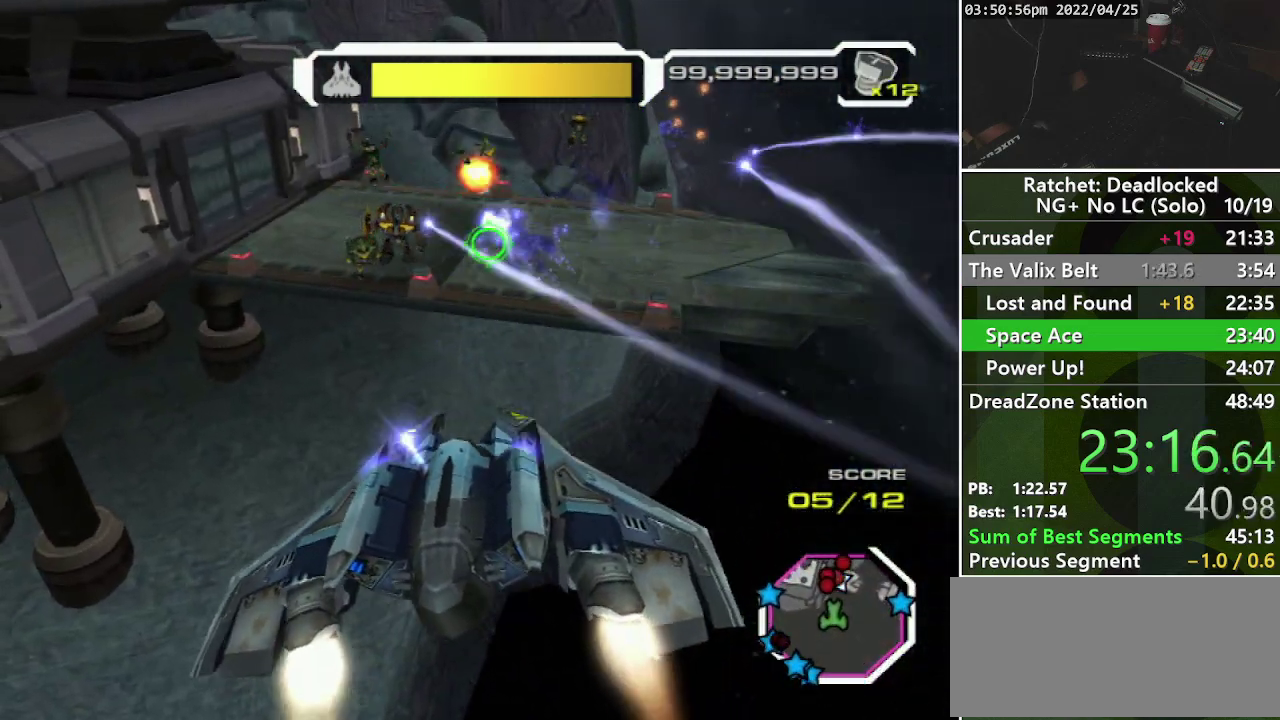
{"buttons": ["L1", "R1"], "left_stick": "down-right", "right_stick": "right", "events": [[83, "L1", "down"], [83, "right_stick", "left"], [167, "left_stick", "left"], [183, "L1", "up"], [217, "left_stick", "down-left"], [283, "L1", "down"], [300, "right_stick", "center"], [350, "left_stick", "down-right"], [383, "L1", "up"], [383, "right_stick", "right"], [483, "L1", "down"]]}
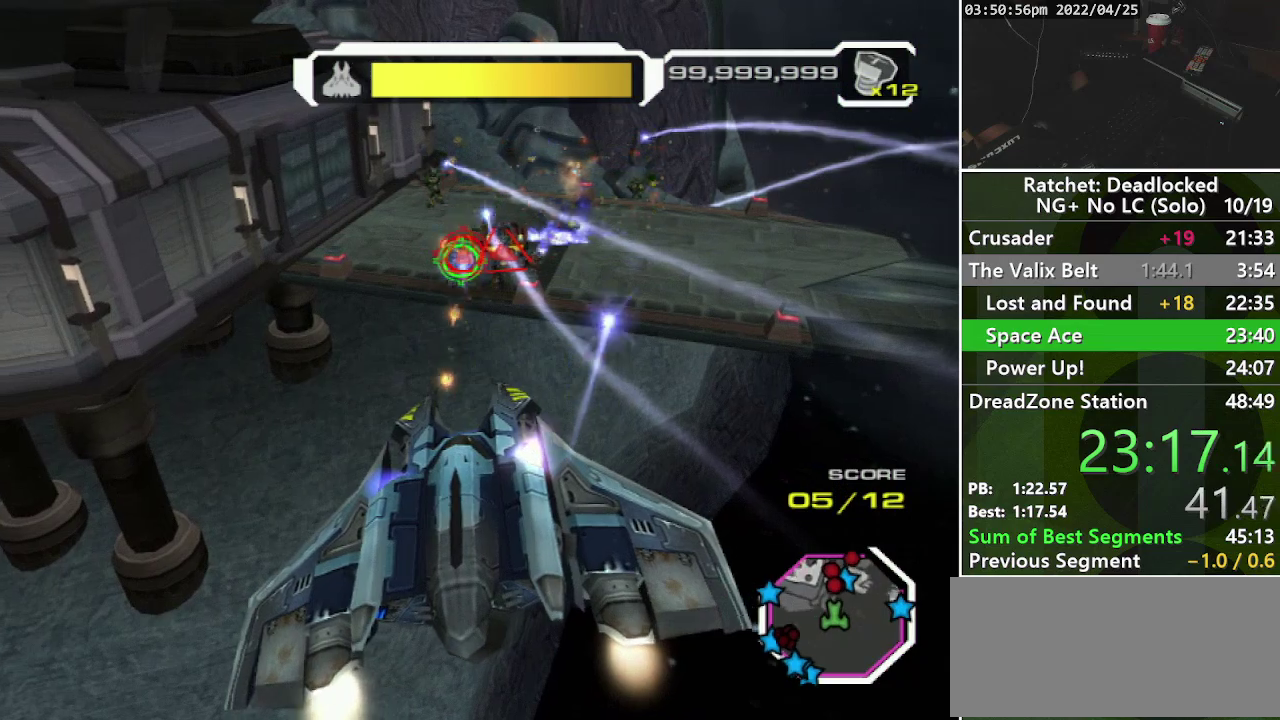
{"buttons": ["R1"], "left_stick": "down-right", "right_stick": "up-left", "events": [[67, "L1", "up"], [83, "right_stick", "up-left"], [167, "L1", "down"], [167, "right_stick", "up"], [217, "right_stick", "up-left"], [233, "L1", "up"], [333, "L1", "down"], [367, "right_stick", "center"], [417, "L1", "up"], [500, "right_stick", "up-left"]]}
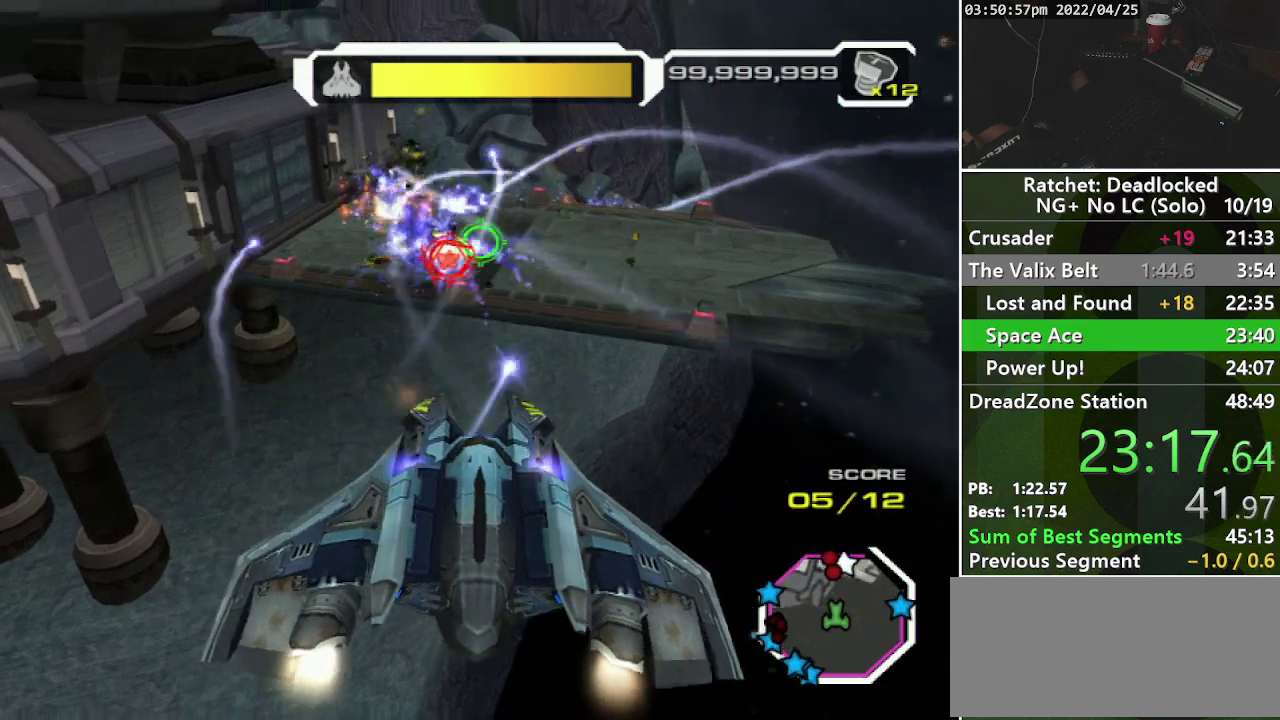
{"buttons": ["R1"], "left_stick": "down-right", "right_stick": "center", "events": [[33, "L1", "down"], [33, "left_stick", "right"], [100, "L1", "up"], [217, "L1", "down"], [283, "L1", "up"], [383, "L1", "down"], [383, "right_stick", "center"], [433, "left_stick", "down-right"], [467, "L1", "up"]]}
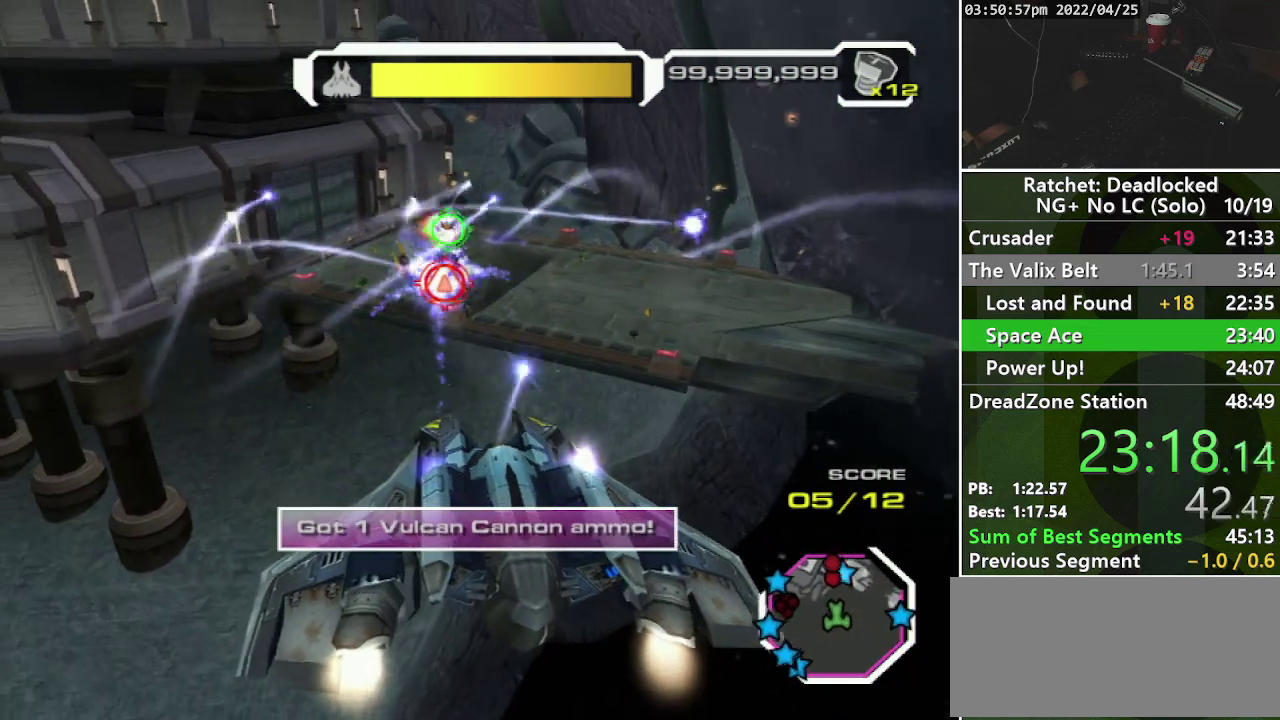
{"buttons": ["R1"], "left_stick": "down-right", "right_stick": "right", "events": [[50, "L1", "down"], [67, "right_stick", "down-left"], [117, "L1", "up"], [233, "L1", "down"], [250, "right_stick", "down-right"], [317, "L1", "up"], [400, "L1", "down"], [400, "right_stick", "right"], [483, "L1", "up"]]}
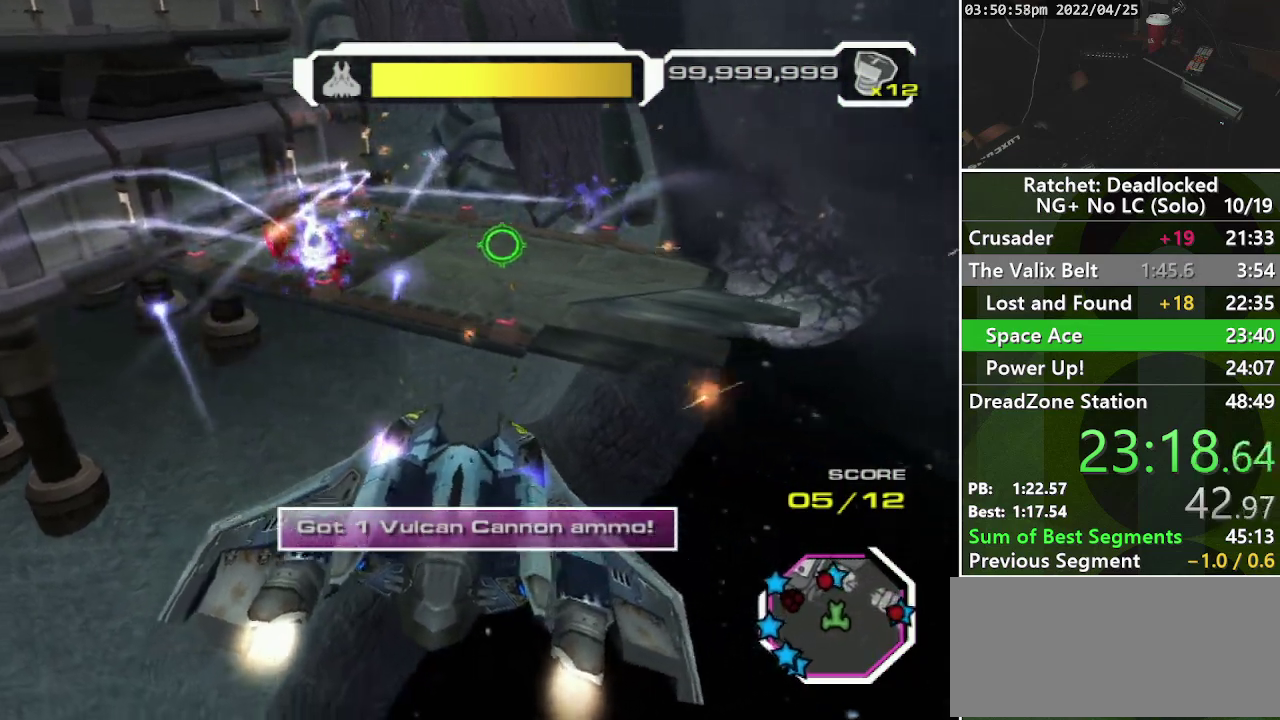
{"buttons": ["R1"], "left_stick": "right", "right_stick": "right", "events": [[233, "left_stick", "right"]]}
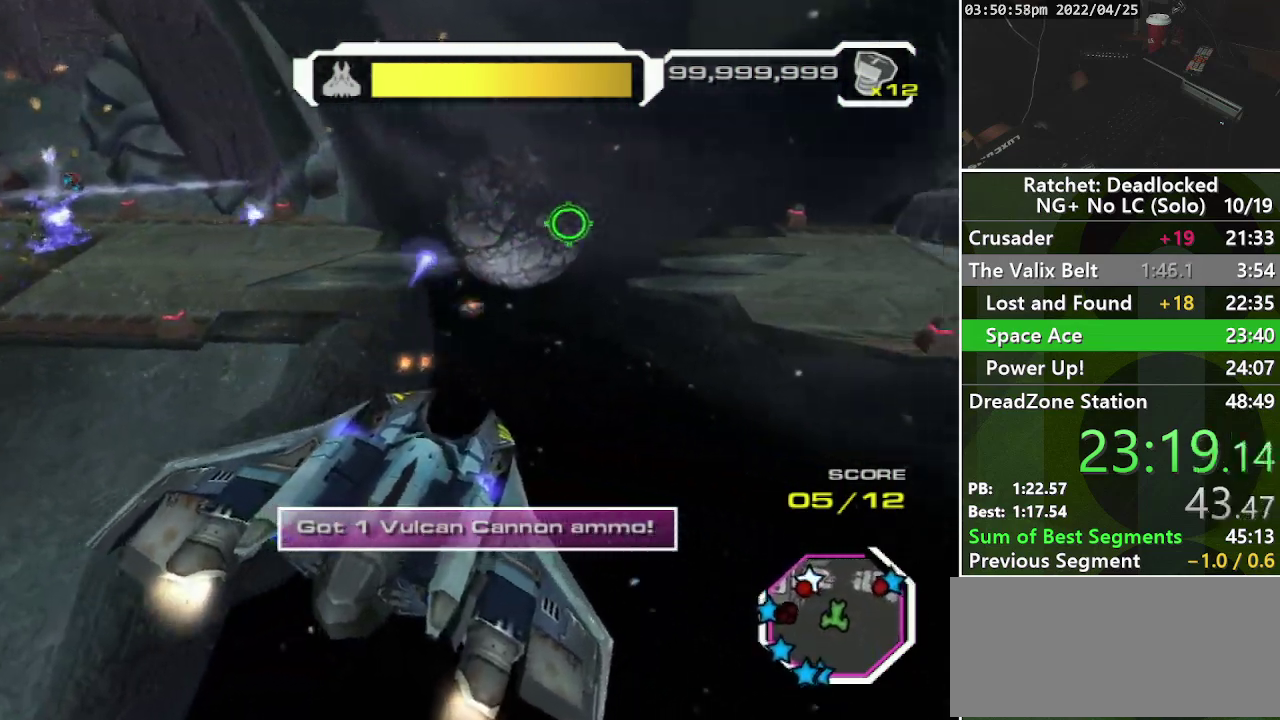
{"buttons": ["R1"], "left_stick": "down-left", "right_stick": "right", "events": [[83, "left_stick", "up-right"], [217, "left_stick", "right"], [267, "left_stick", "down-right"], [350, "left_stick", "down"], [433, "left_stick", "down-left"]]}
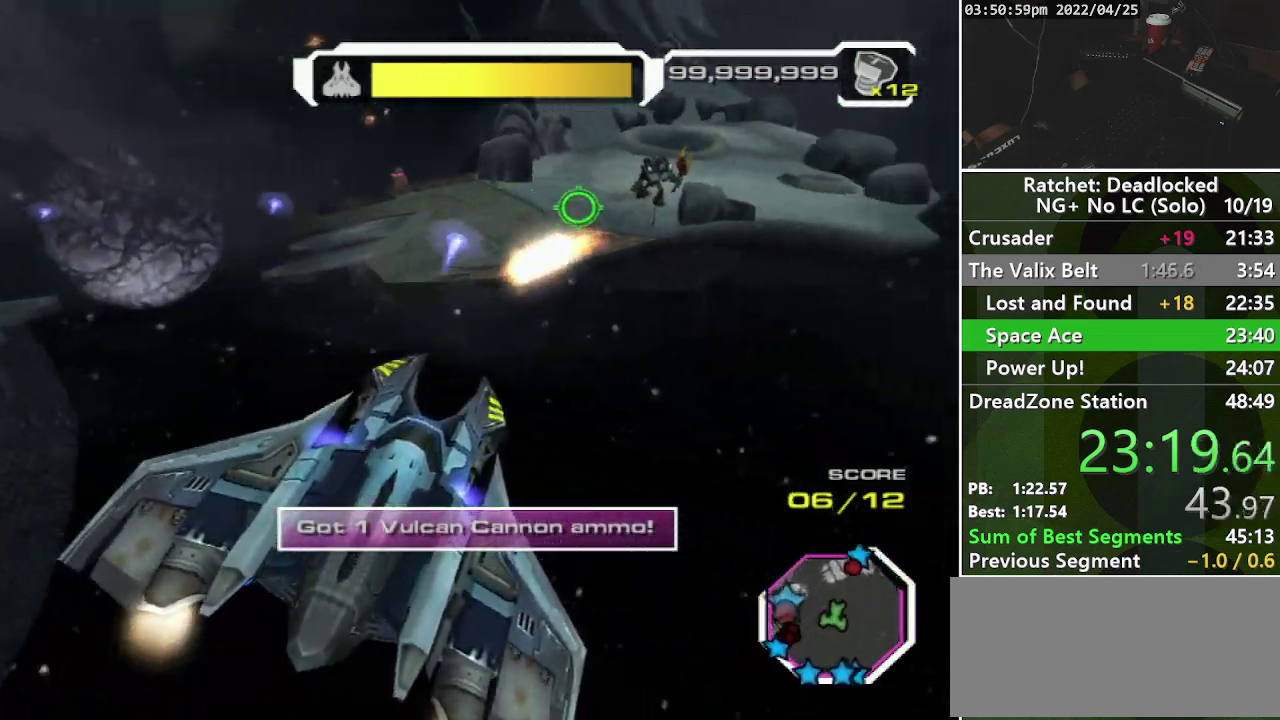
{"buttons": ["R1"], "left_stick": "left", "right_stick": "left", "events": [[50, "L1", "down"], [100, "left_stick", "left"], [150, "L1", "up"], [150, "left_stick", "down-left"], [150, "right_stick", "up-left"], [200, "right_stick", "left"], [233, "L1", "down"], [317, "L1", "up"], [400, "L1", "down"], [417, "left_stick", "left"], [500, "L1", "up"]]}
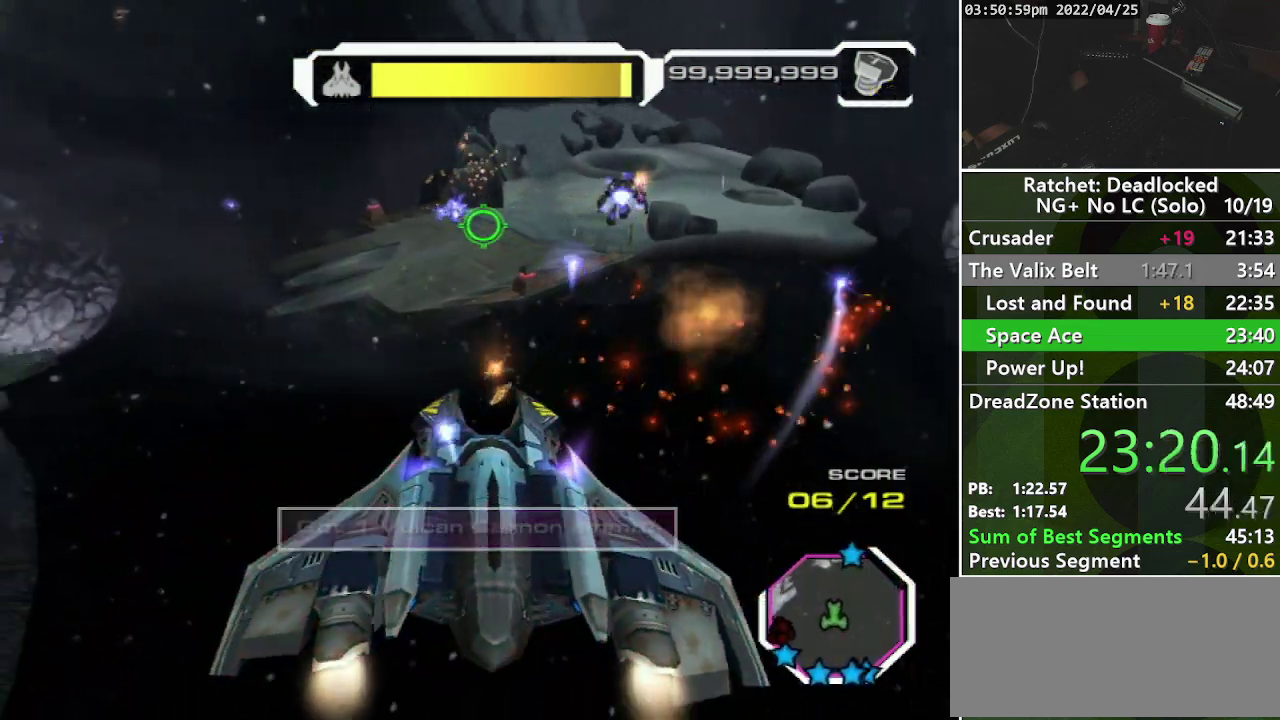
{"buttons": ["R1"], "left_stick": "left", "right_stick": "left", "events": []}
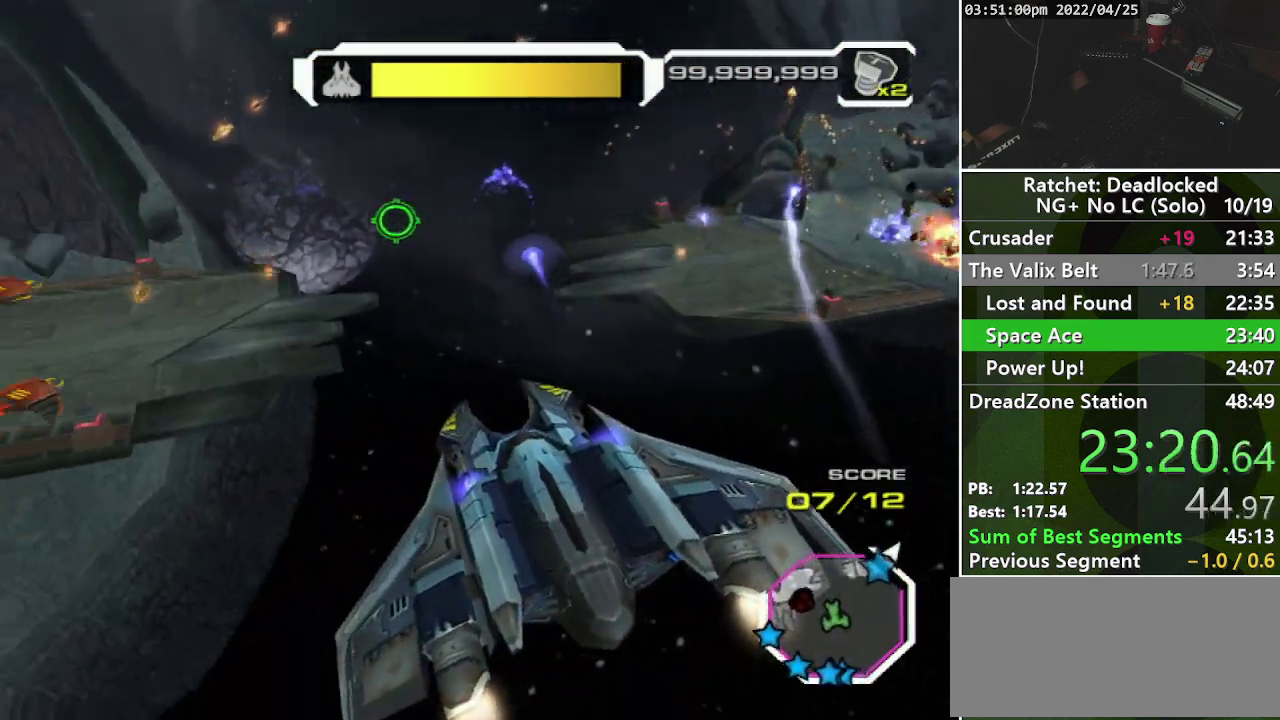
{"buttons": ["R1"], "left_stick": "left", "right_stick": "down", "events": [[250, "right_stick", "down-left"], [333, "L1", "down"], [400, "L1", "up"], [433, "right_stick", "down"]]}
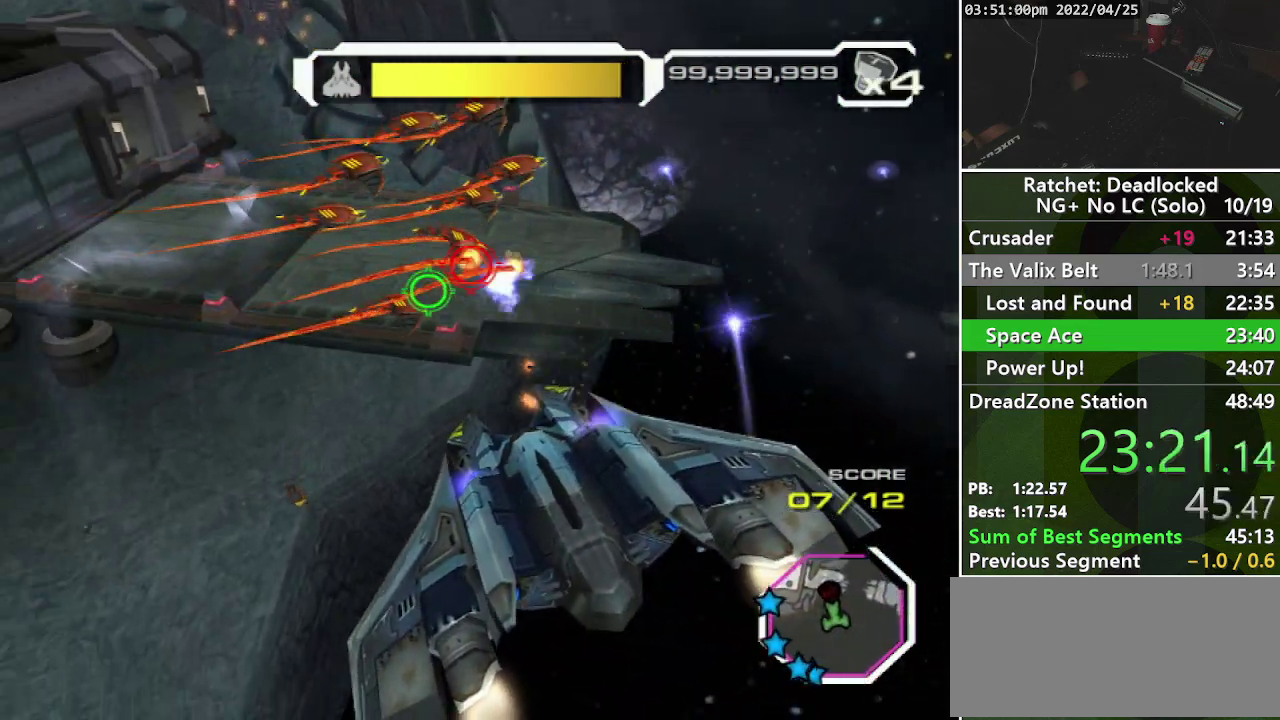
{"buttons": ["R1", "R2"], "left_stick": "left", "right_stick": "left", "events": [[17, "L1", "down"], [83, "L1", "up"], [83, "right_stick", "center"], [150, "right_stick", "left"], [300, "R2", "down"]]}
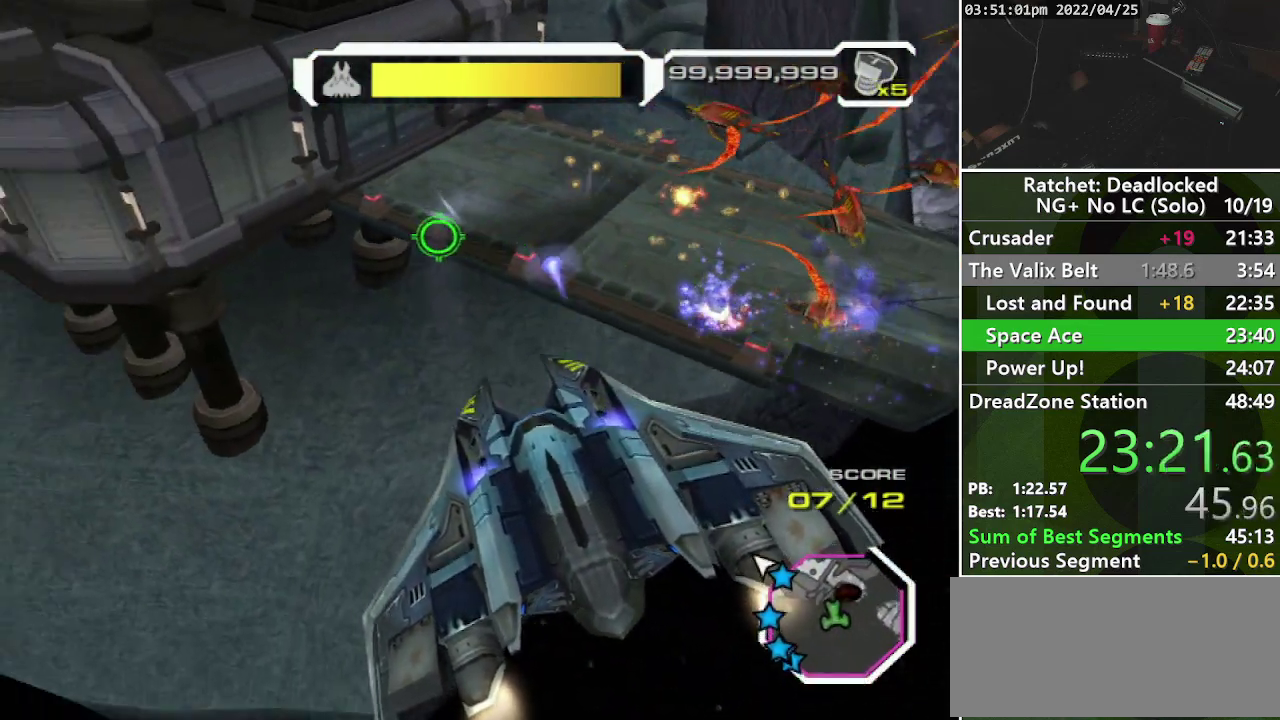
{"buttons": ["R1"], "left_stick": "up-left", "right_stick": "up-left", "events": [[67, "R2", "up"], [217, "right_stick", "up-left"], [283, "left_stick", "up-left"]]}
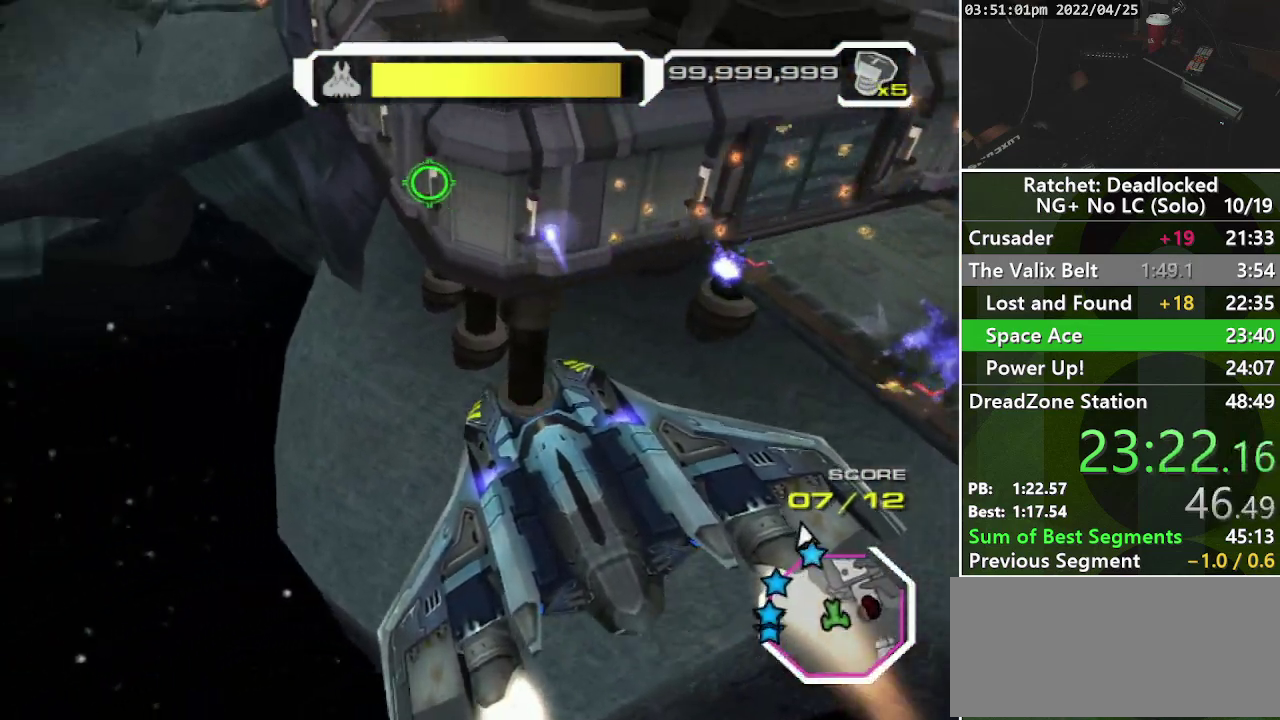
{"buttons": ["L1", "R1"], "left_stick": "up", "right_stick": "center", "events": [[317, "L1", "down"], [333, "left_stick", "up"], [350, "right_stick", "up"], [400, "L1", "up"], [417, "right_stick", "up-right"], [483, "L1", "down"], [483, "right_stick", "center"]]}
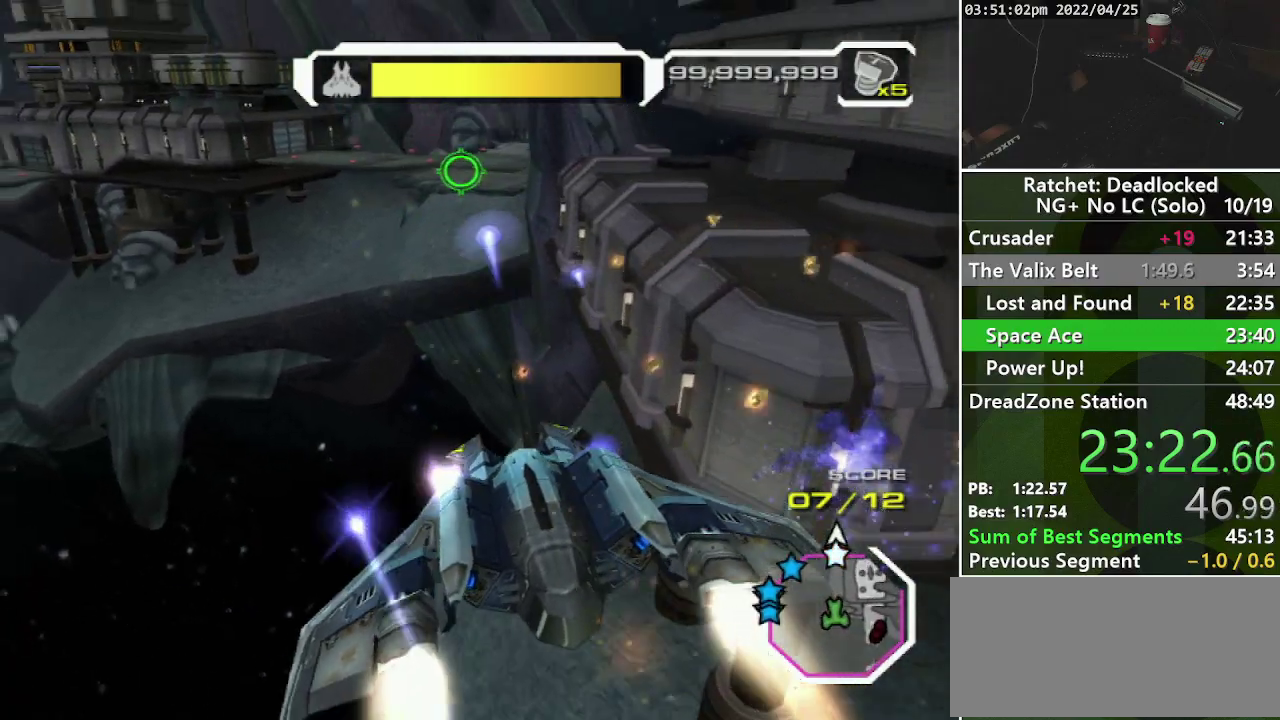
{"buttons": ["R1"], "left_stick": "up-left", "right_stick": "center", "events": [[83, "L1", "up"], [167, "right_stick", "down-right"], [217, "L1", "down"], [217, "left_stick", "up-left"], [283, "L1", "up"], [350, "right_stick", "center"], [400, "L1", "down"], [467, "L1", "up"]]}
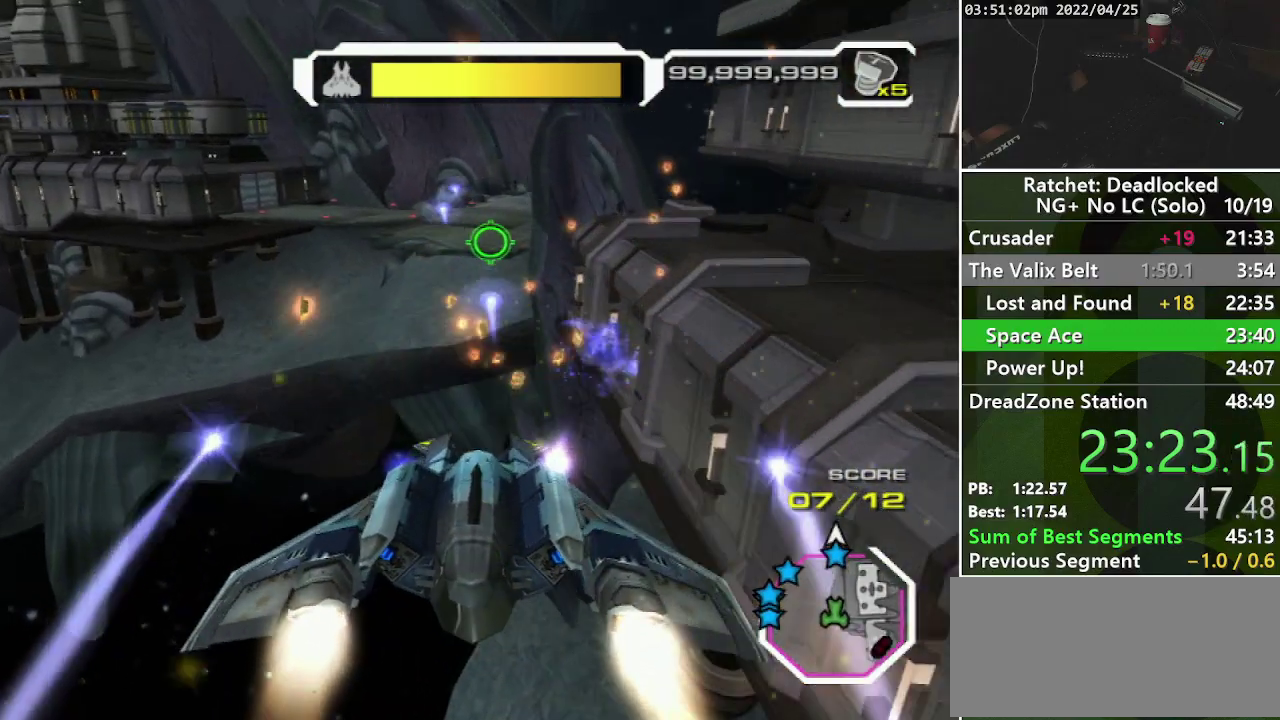
{"buttons": ["L1", "R1"], "left_stick": "up-left", "right_stick": "down", "events": [[50, "right_stick", "right"], [117, "L1", "down"], [150, "right_stick", "center"], [167, "L1", "up"], [267, "L1", "down"], [350, "L1", "up"], [467, "L1", "down"], [500, "right_stick", "down"]]}
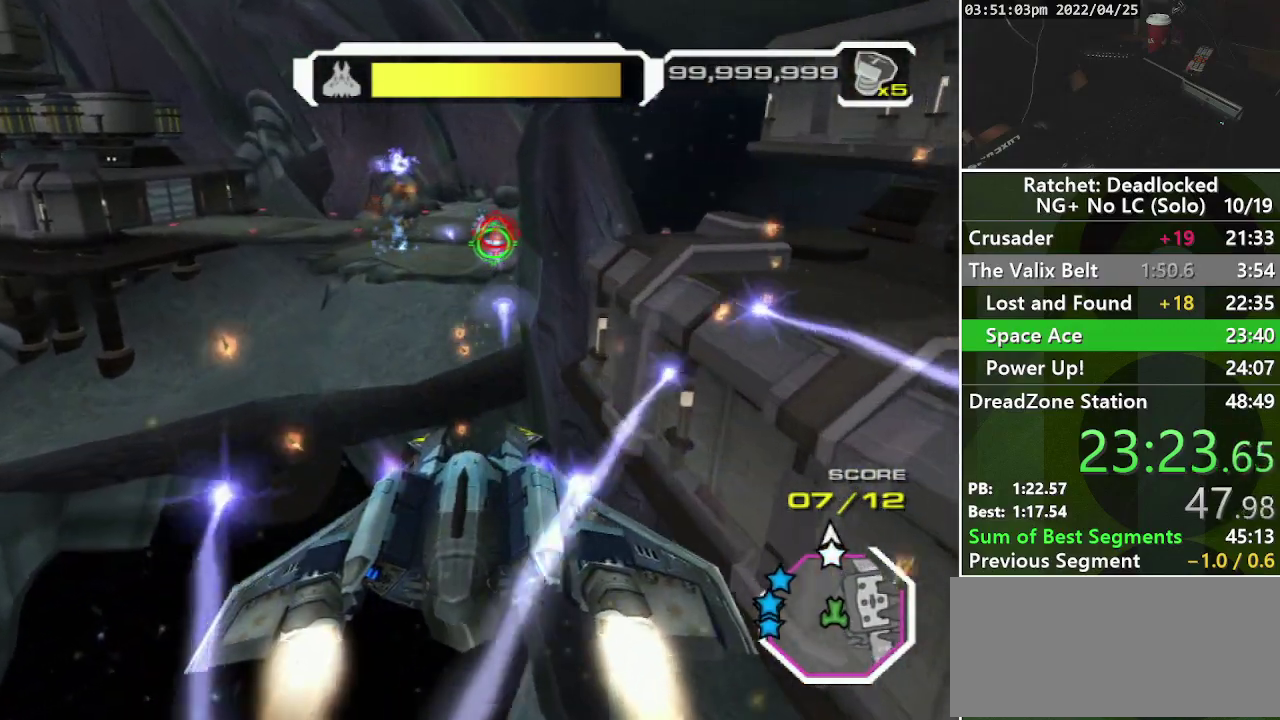
{"buttons": ["L1", "R1"], "left_stick": "up-left", "right_stick": "down-left", "events": [[33, "L1", "up"], [150, "L1", "down"], [150, "right_stick", "center"], [217, "L1", "up"], [217, "right_stick", "down-right"], [283, "right_stick", "down-left"], [300, "L1", "down"], [417, "L1", "up"], [500, "L1", "down"]]}
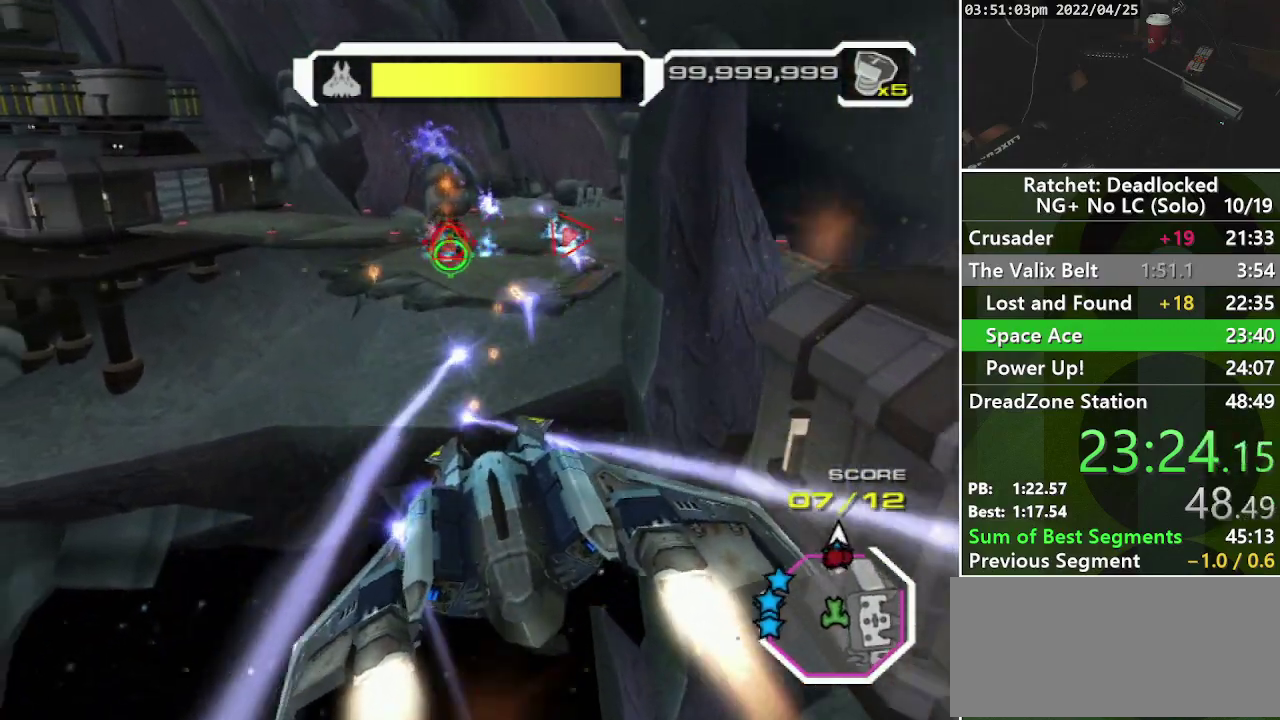
{"buttons": ["R1"], "left_stick": "left", "right_stick": "center", "events": [[83, "L1", "up"], [83, "right_stick", "right"], [183, "L1", "down"], [283, "L1", "up"], [350, "right_stick", "center"], [367, "L1", "down"], [433, "left_stick", "left"], [483, "L1", "up"]]}
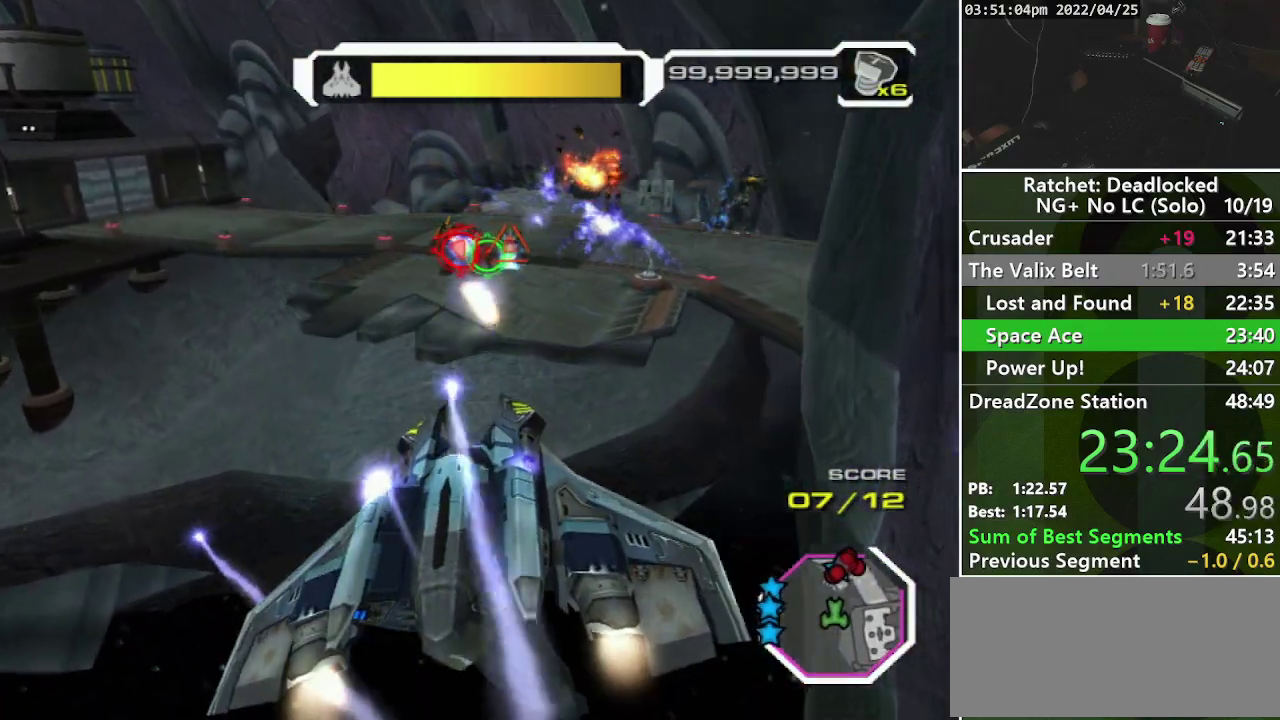
{"buttons": ["L1", "R1"], "left_stick": "up-left", "right_stick": "up-right", "events": [[50, "right_stick", "down-right"], [83, "L1", "down"], [167, "L1", "up"], [283, "L1", "down"], [283, "right_stick", "right"], [367, "L1", "up"], [450, "left_stick", "up-left"], [450, "right_stick", "up-right"], [483, "L1", "down"]]}
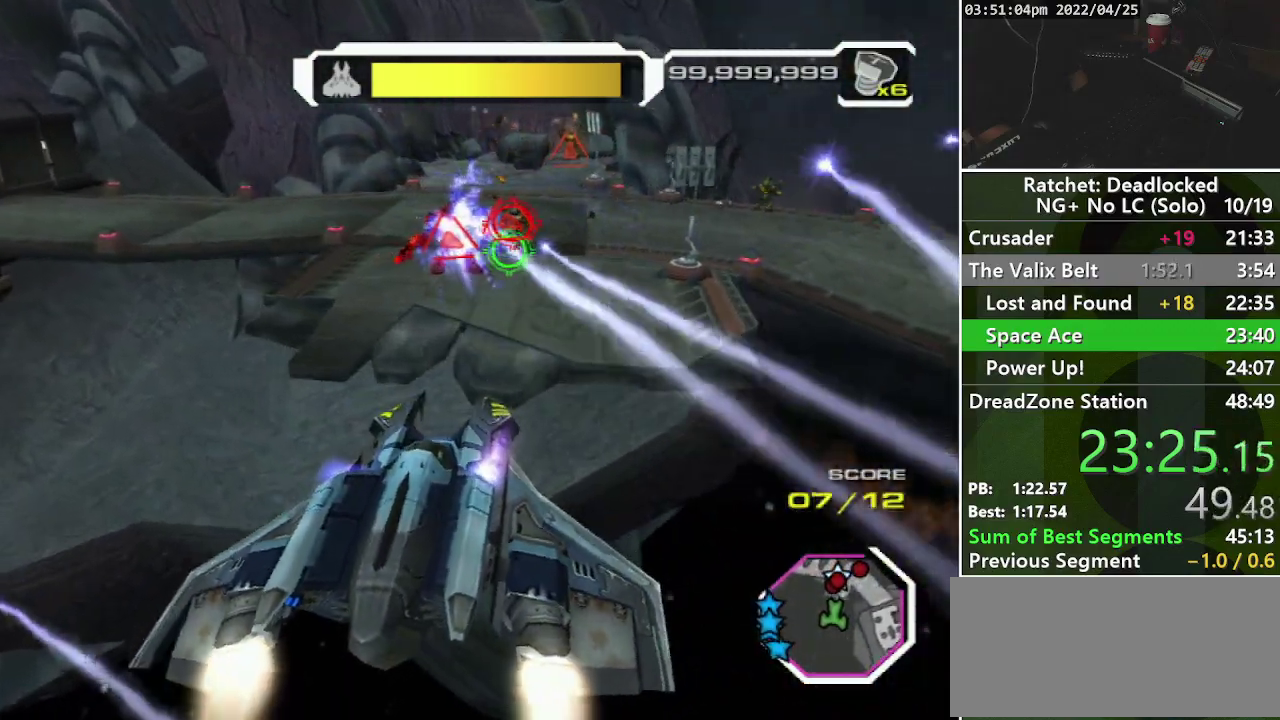
{"buttons": ["R1"], "left_stick": "left", "right_stick": "up-right", "events": [[100, "L1", "up"], [217, "L1", "down"], [267, "left_stick", "left"], [300, "L1", "up"], [417, "L1", "down"], [500, "L1", "up"]]}
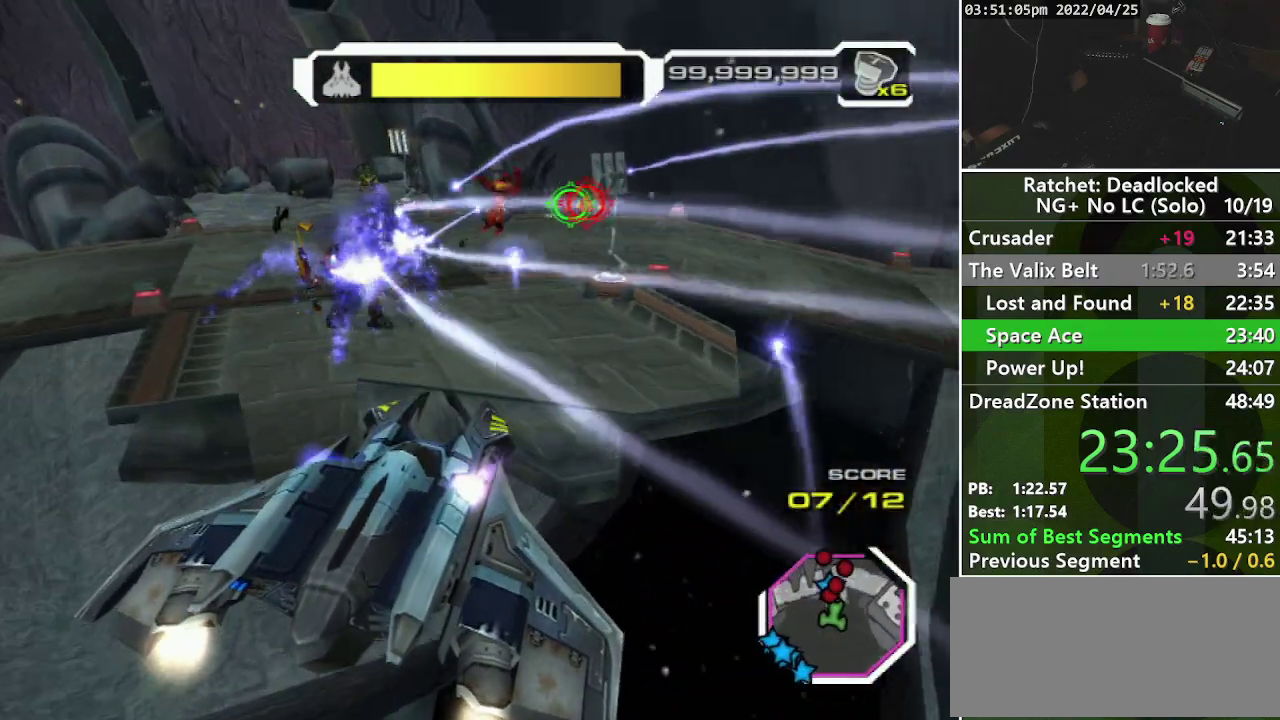
{"buttons": ["L1", "R1"], "left_stick": "down", "right_stick": "left", "events": [[83, "right_stick", "right"], [100, "left_stick", "down-left"], [133, "L1", "down"], [133, "right_stick", "center"], [183, "L1", "up"], [217, "right_stick", "down-left"], [283, "L1", "down"], [367, "L1", "up"], [433, "left_stick", "down"], [467, "L1", "down"], [500, "right_stick", "left"]]}
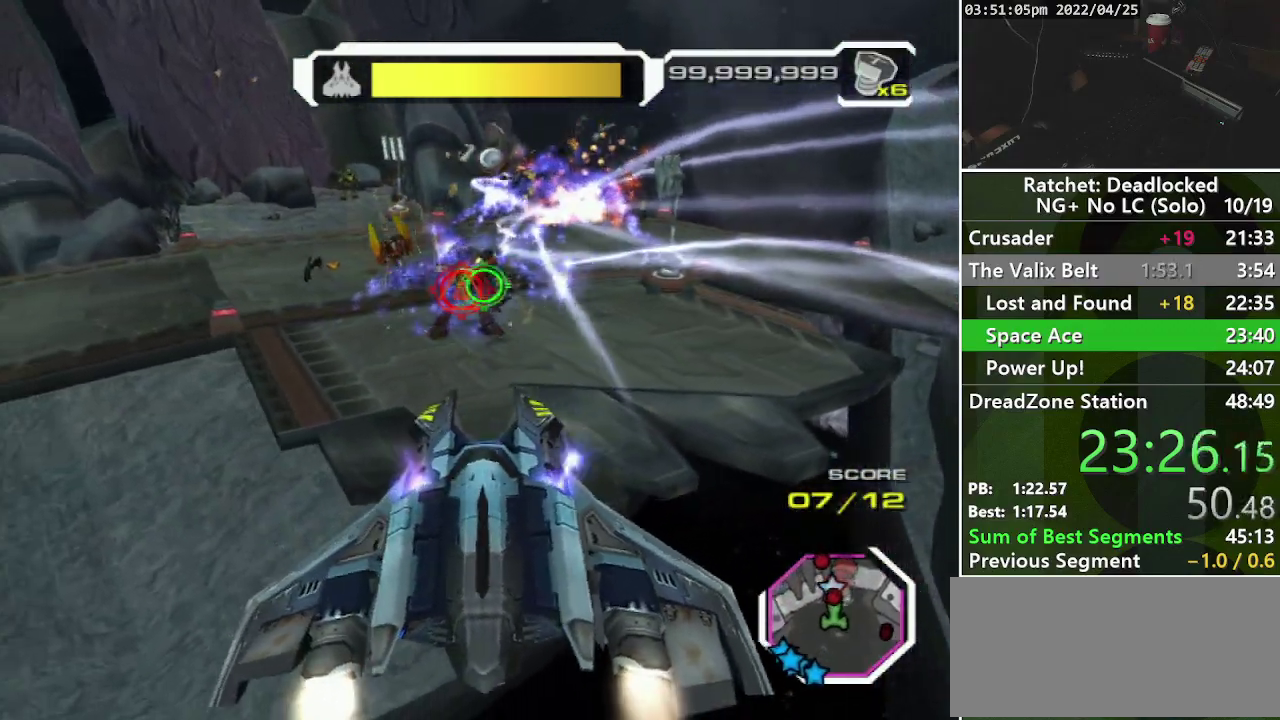
{"buttons": ["L1", "R1"], "left_stick": "down", "right_stick": "right", "events": [[33, "L1", "up"], [150, "L1", "down"], [167, "right_stick", "up-left"], [217, "L1", "up"], [233, "right_stick", "up"], [283, "right_stick", "up-right"], [333, "L1", "down"], [400, "right_stick", "right"], [417, "L1", "up"], [483, "L1", "down"]]}
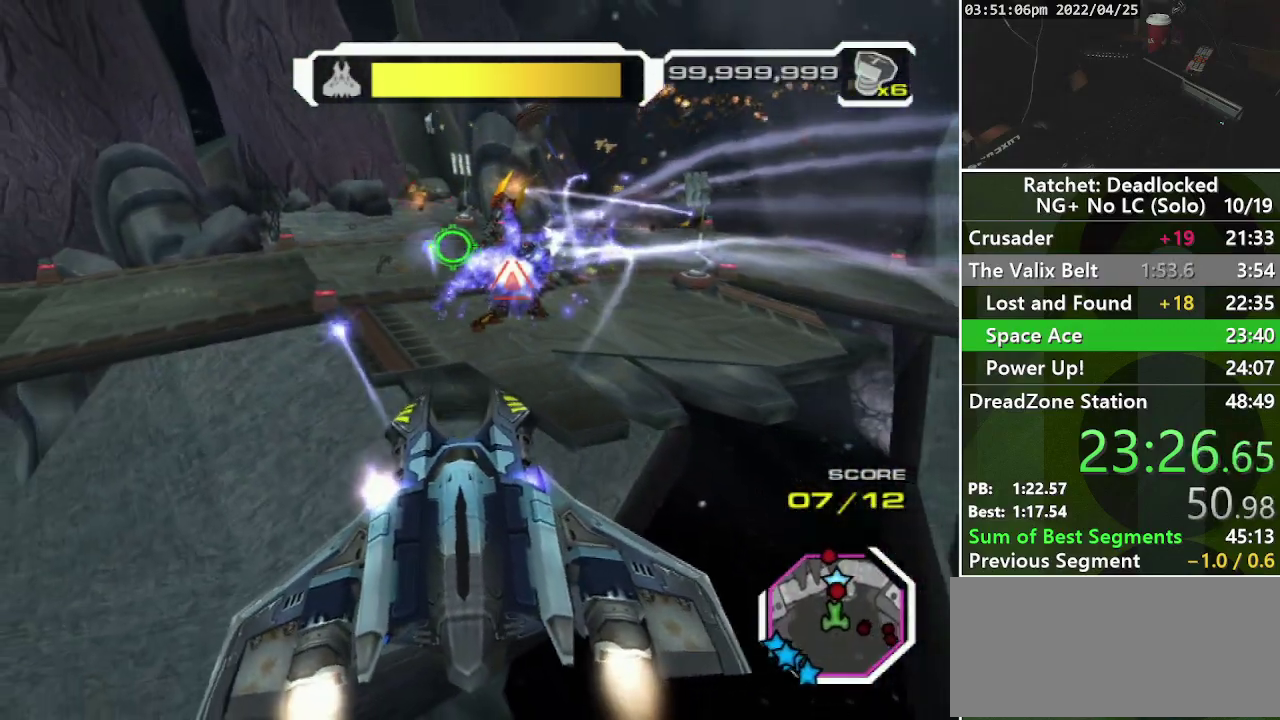
{"buttons": ["R1"], "left_stick": "down-left", "right_stick": "right", "events": [[17, "right_stick", "down-right"], [83, "L1", "up"], [183, "L1", "down"], [183, "left_stick", "down-left"], [233, "right_stick", "down"], [283, "L1", "up"], [283, "right_stick", "center"], [350, "L1", "down"], [400, "left_stick", "left"], [450, "L1", "up"], [467, "left_stick", "down-left"], [467, "right_stick", "right"]]}
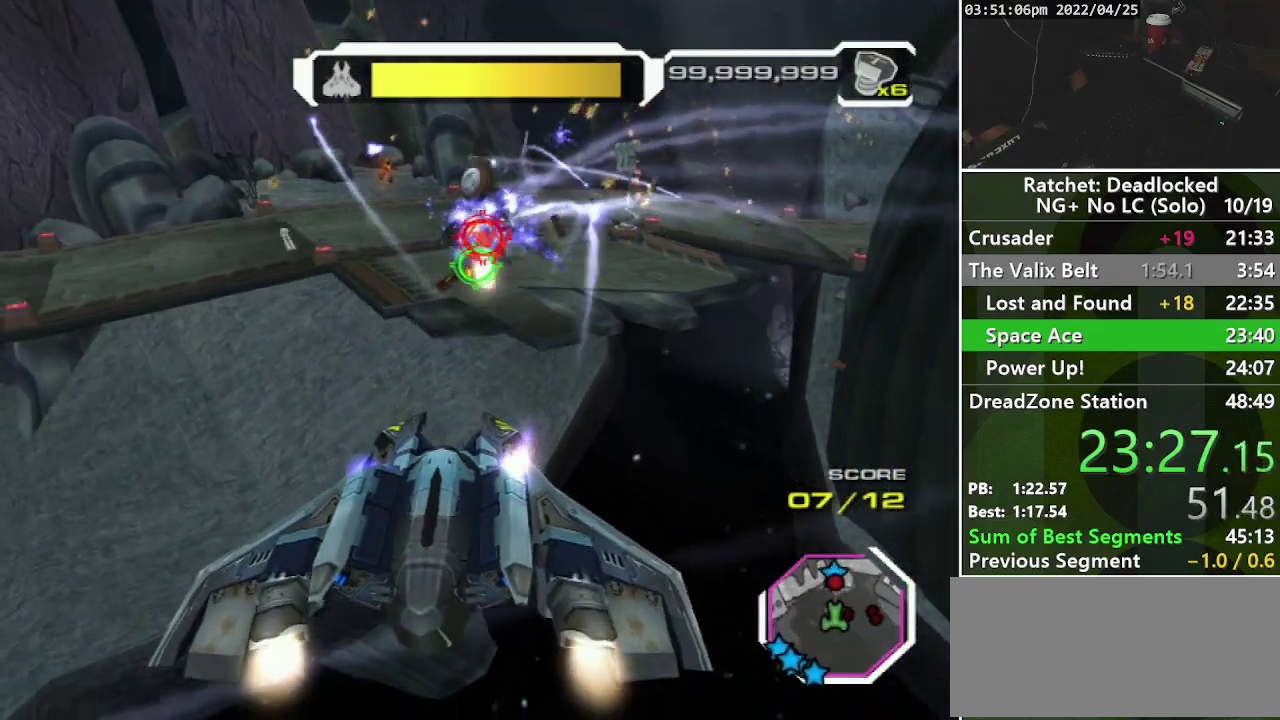
{"buttons": ["R1"], "left_stick": "down-left", "right_stick": "up-right", "events": [[50, "L1", "down"], [50, "right_stick", "up-right"], [100, "L1", "up"], [217, "L1", "down"], [283, "L1", "up"], [383, "L1", "down"], [433, "right_stick", "right"], [467, "L1", "up"], [500, "right_stick", "up-right"]]}
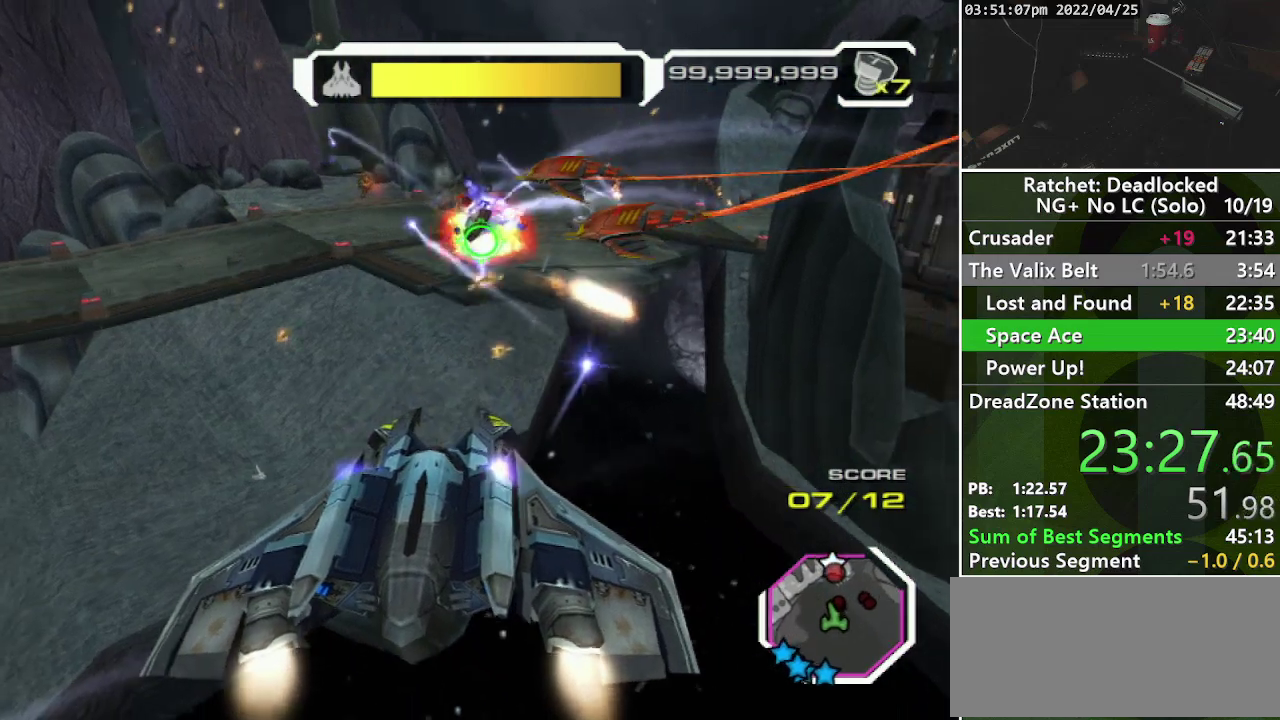
{"buttons": ["R1"], "left_stick": "down-left", "right_stick": "left", "events": [[67, "L1", "down"], [117, "L1", "up"], [150, "right_stick", "center"], [217, "L1", "down"], [300, "L1", "up"], [400, "L1", "down"], [400, "right_stick", "up-left"], [450, "L1", "up"], [450, "right_stick", "left"]]}
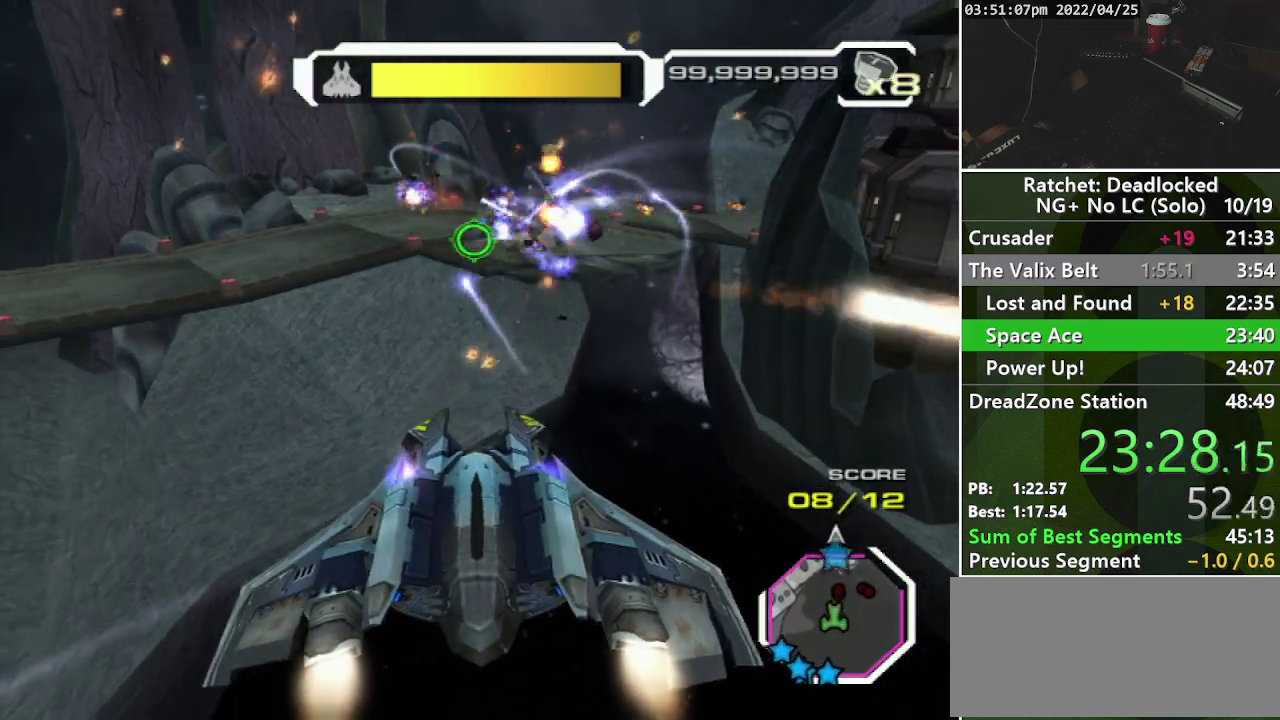
{"buttons": ["R1"], "left_stick": "down-left", "right_stick": "left", "events": [[67, "L1", "down"], [100, "right_stick", "up"], [150, "L1", "up"], [150, "right_stick", "up-right"], [233, "right_stick", "left"]]}